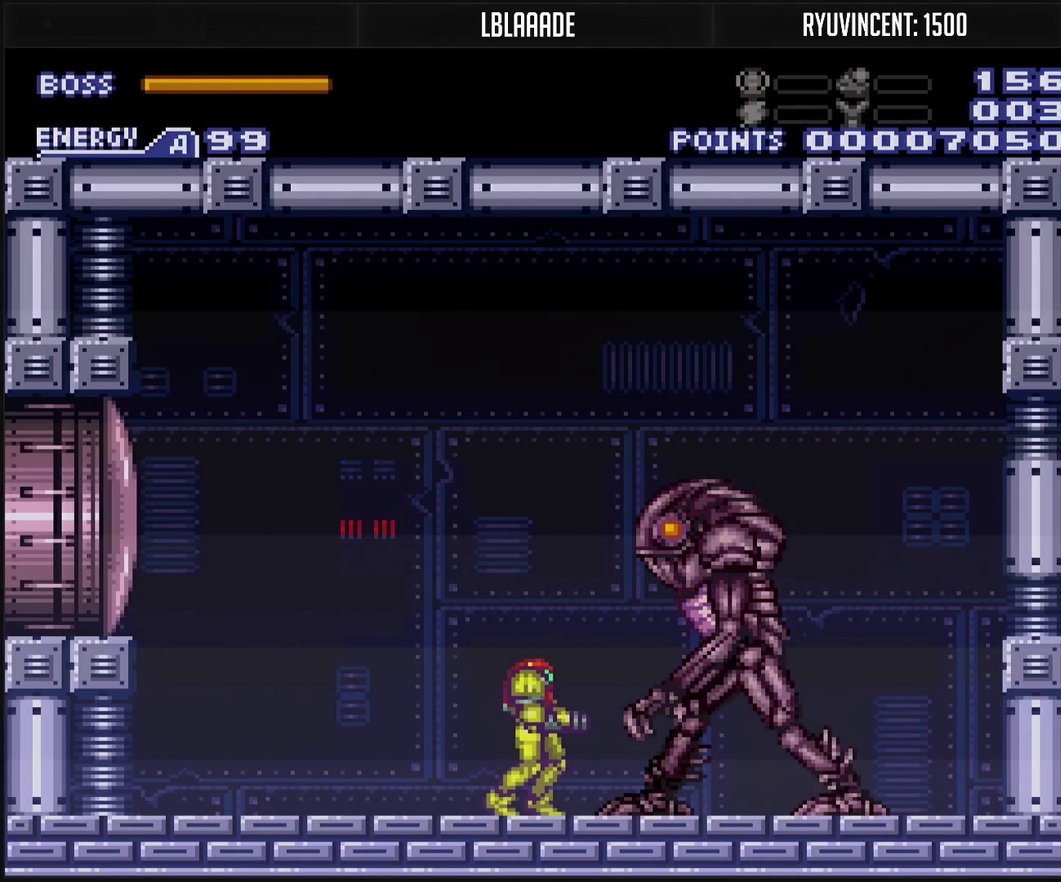
Gameplay with a controller (PlayStation layout); each line is a JSON object with the inputs held at the frame after it. "events" lists button and stick changes between this image and that frame as [ms after this image, input, new state], when the widget could be followed in between. Not read: L2 L3 R2 R3.
{"buttons": ["TRIANGLE", "R1"], "events": [[67, "R1", "down"], [450, "TRIANGLE", "down"]]}
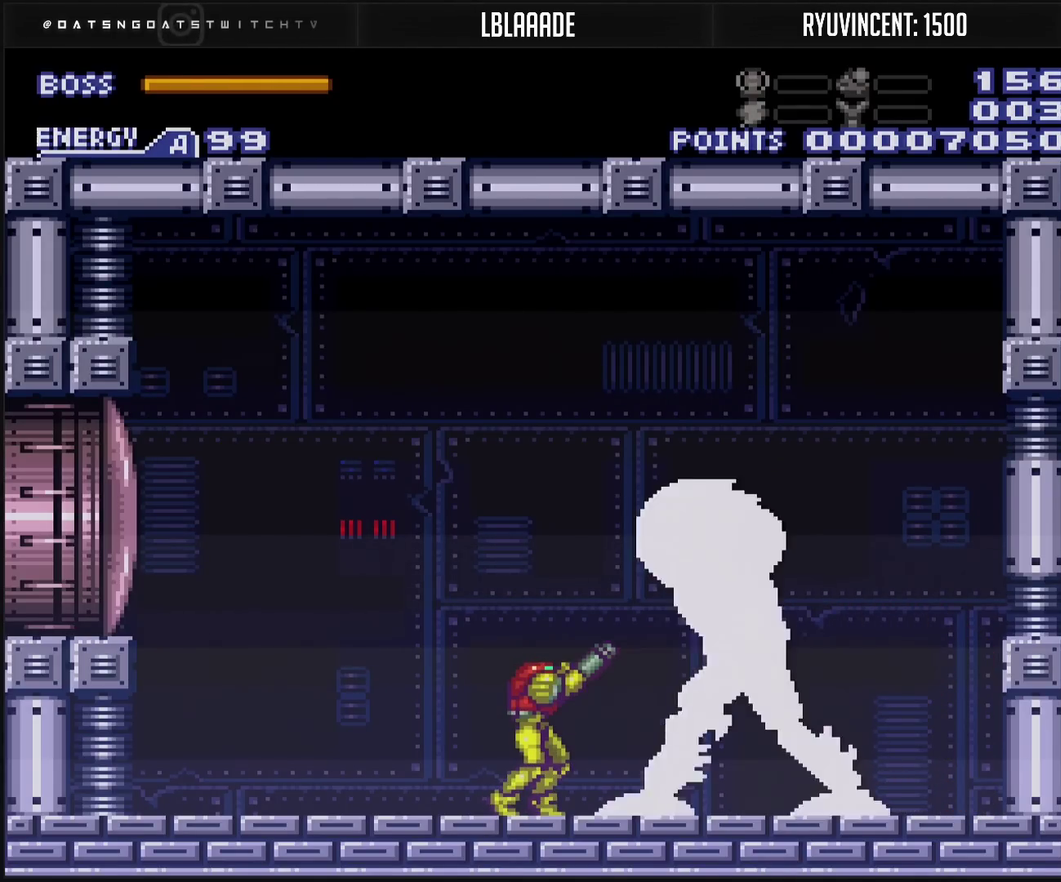
{"buttons": ["R1"], "events": [[33, "TRIANGLE", "up"], [217, "TRIANGLE", "down"], [333, "TRIANGLE", "up"]]}
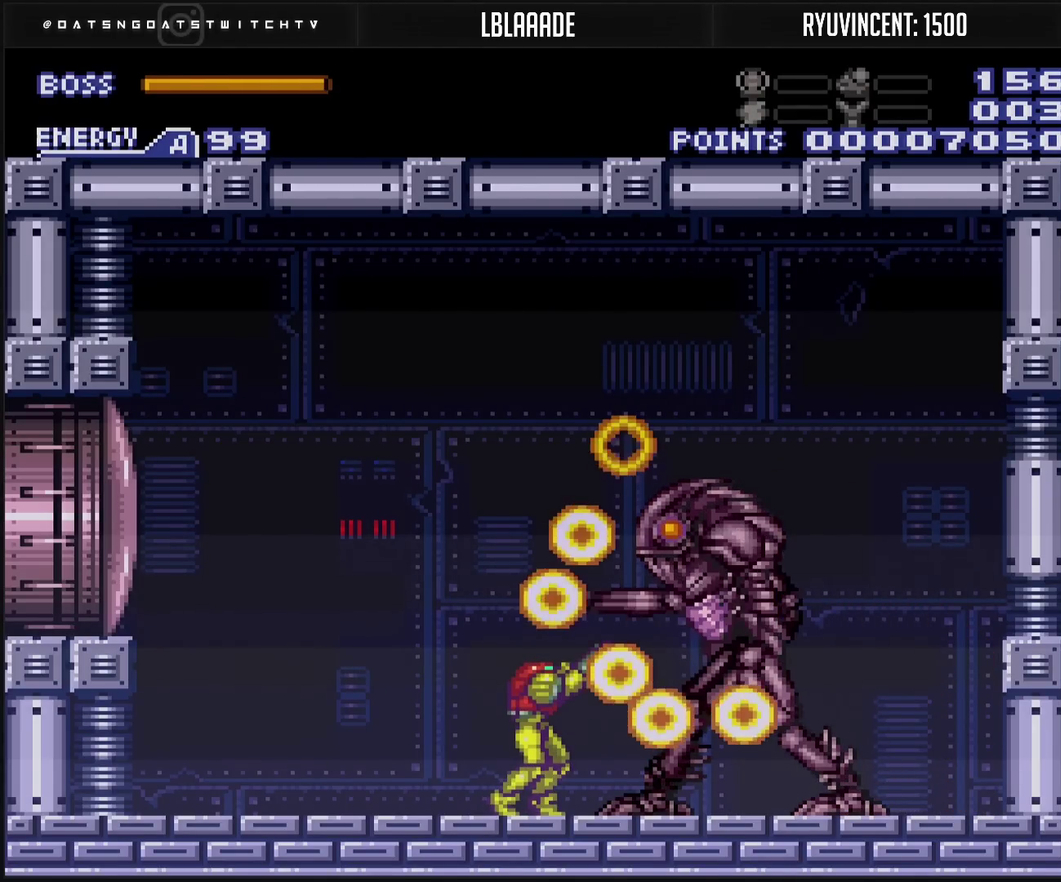
{"buttons": ["TRIANGLE", "R1"], "events": [[33, "TRIANGLE", "down"], [150, "TRIANGLE", "up"], [383, "TRIANGLE", "down"]]}
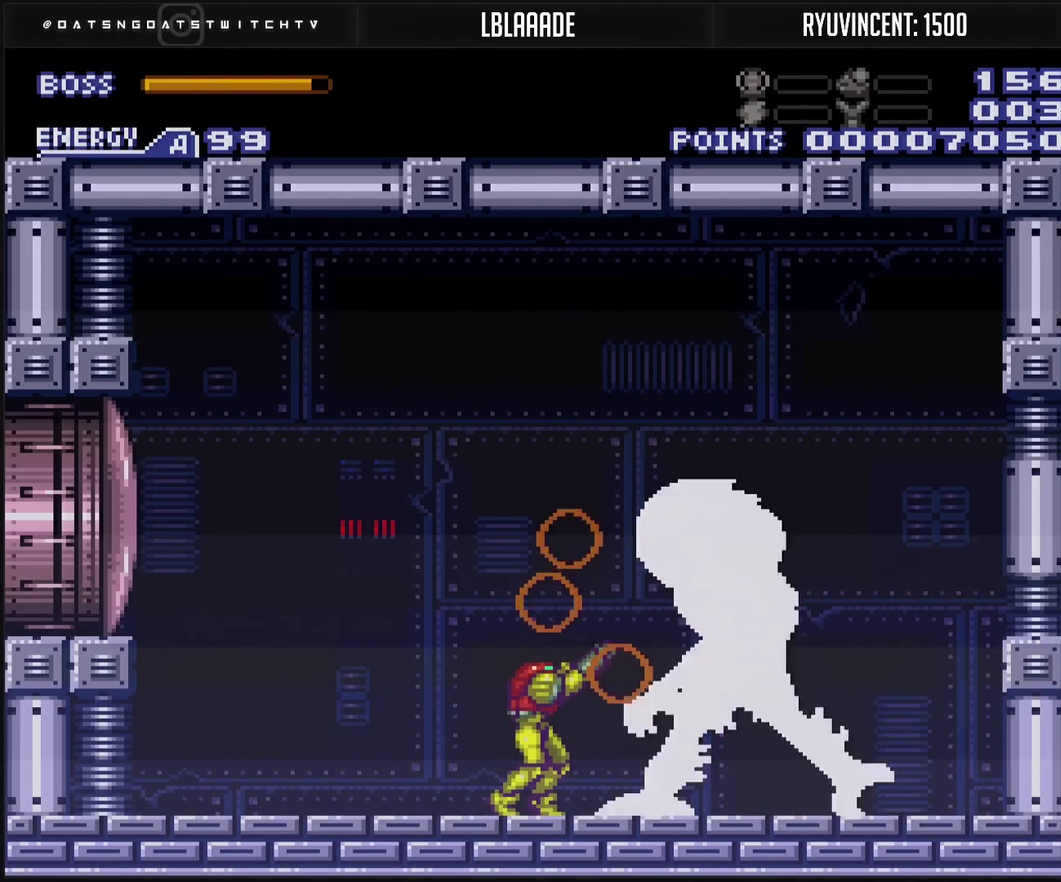
{"buttons": ["R1"], "events": [[33, "TRIANGLE", "up"], [200, "TRIANGLE", "down"], [317, "TRIANGLE", "up"]]}
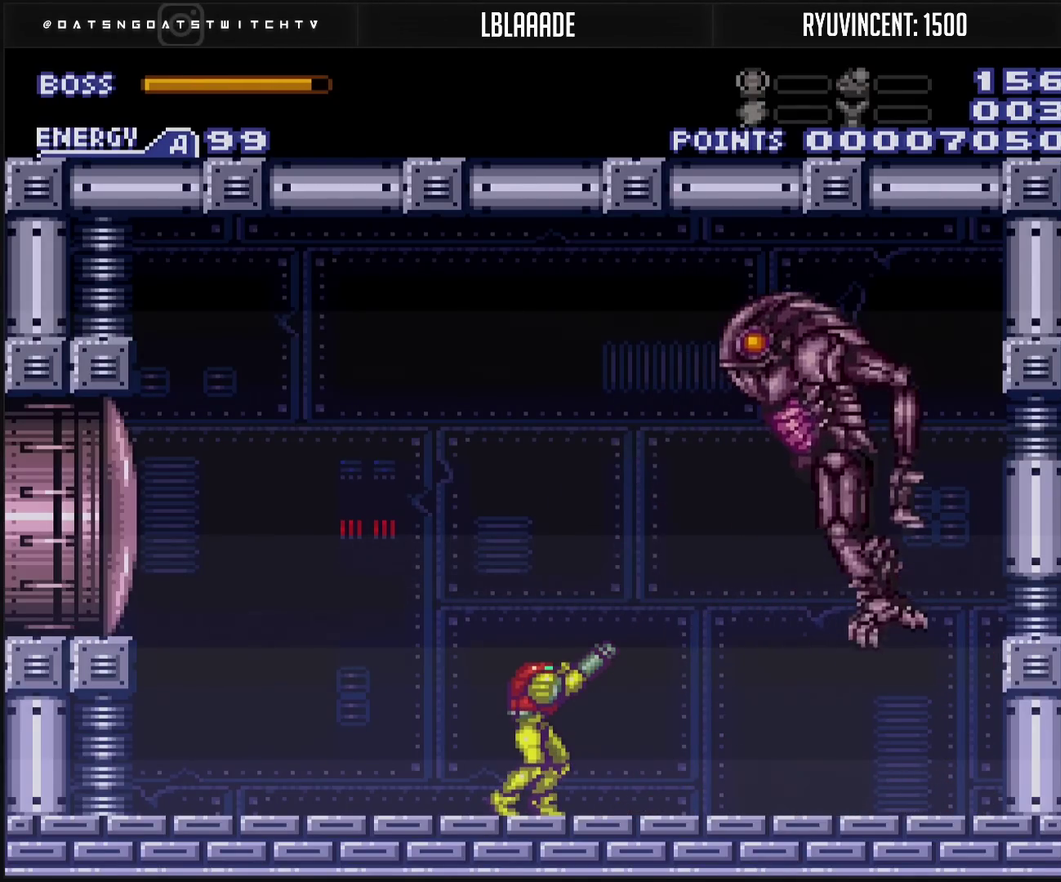
{"buttons": ["R1", "DPAD_RIGHT"], "events": [[67, "TRIANGLE", "down"], [133, "DPAD_RIGHT", "down"], [133, "TRIANGLE", "up"], [333, "DPAD_RIGHT", "up"], [333, "TRIANGLE", "down"], [467, "TRIANGLE", "up"], [483, "DPAD_RIGHT", "down"]]}
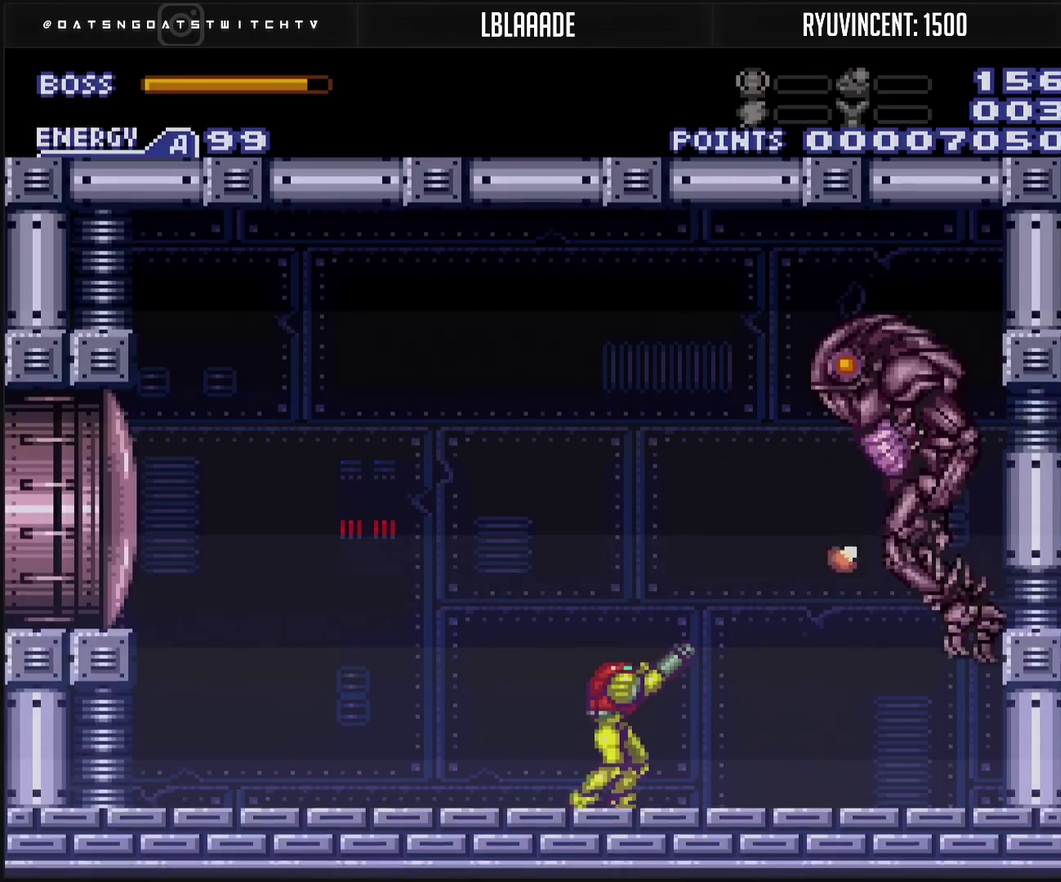
{"buttons": ["R1"], "events": [[167, "DPAD_RIGHT", "up"], [200, "TRIANGLE", "down"], [300, "TRIANGLE", "up"], [383, "DPAD_RIGHT", "down"], [467, "DPAD_RIGHT", "up"]]}
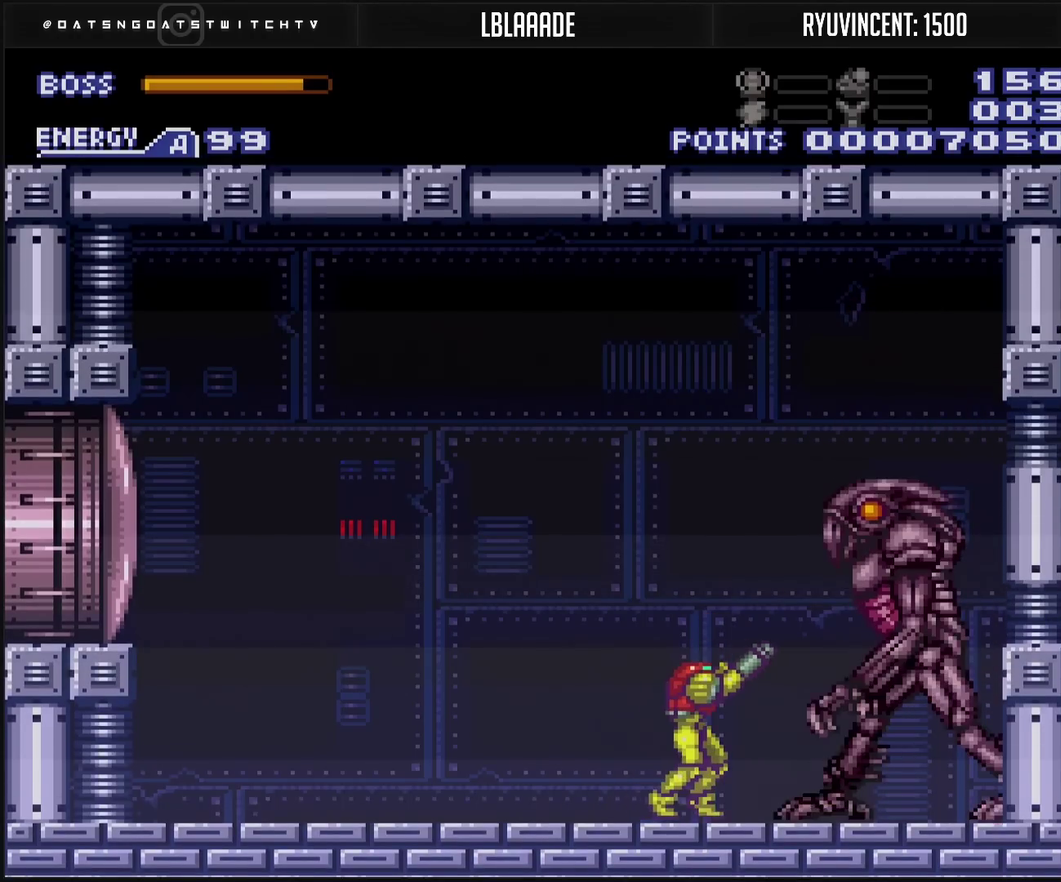
{"buttons": ["R1"], "events": [[50, "TRIANGLE", "down"], [150, "TRIANGLE", "up"], [200, "DPAD_RIGHT", "down"], [267, "DPAD_RIGHT", "up"], [433, "TRIANGLE", "down"], [483, "TRIANGLE", "up"]]}
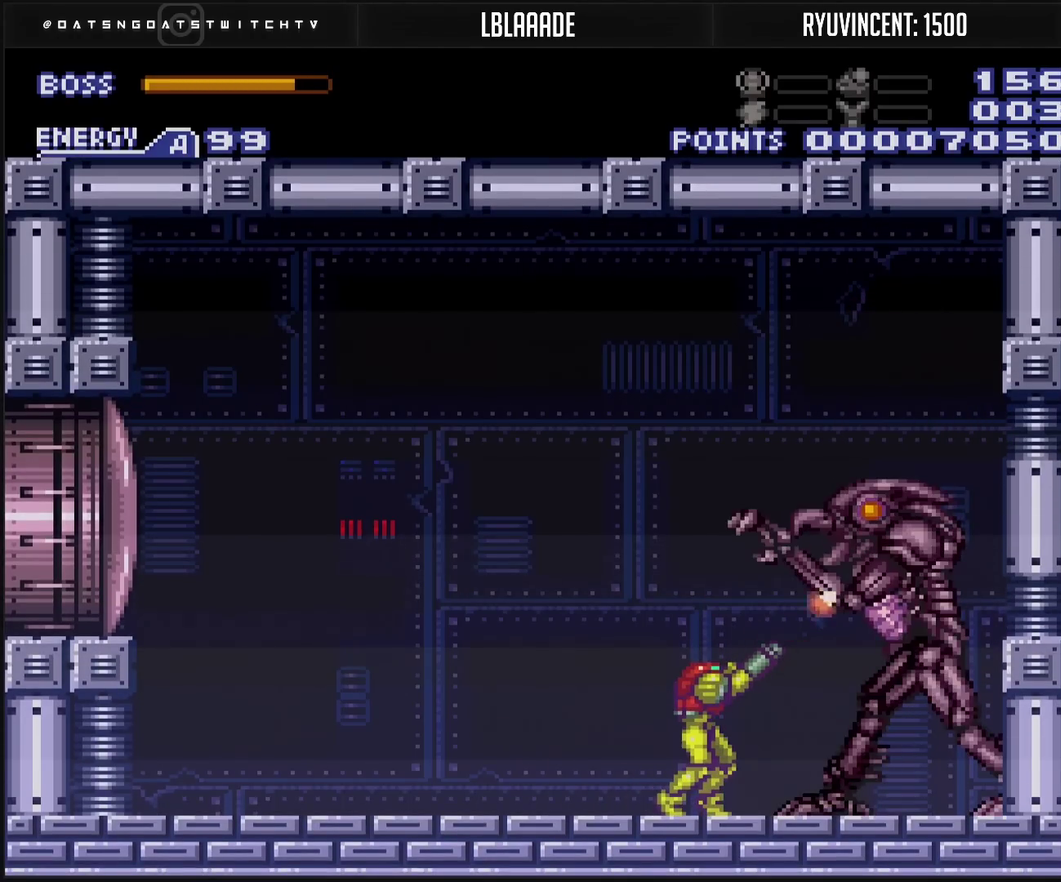
{"buttons": ["TRIANGLE", "R1"], "events": [[200, "TRIANGLE", "down"], [300, "TRIANGLE", "up"], [483, "TRIANGLE", "down"]]}
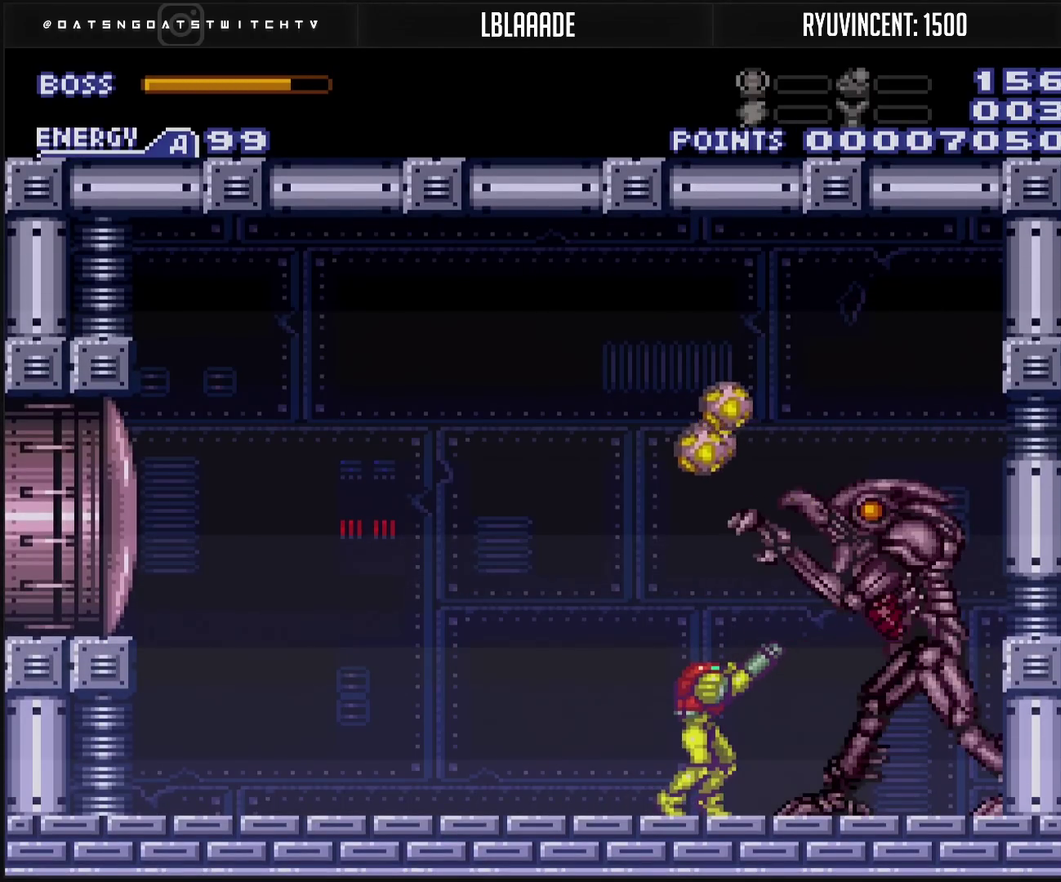
{"buttons": ["R1"], "events": [[100, "TRIANGLE", "up"], [300, "TRIANGLE", "down"], [417, "TRIANGLE", "up"]]}
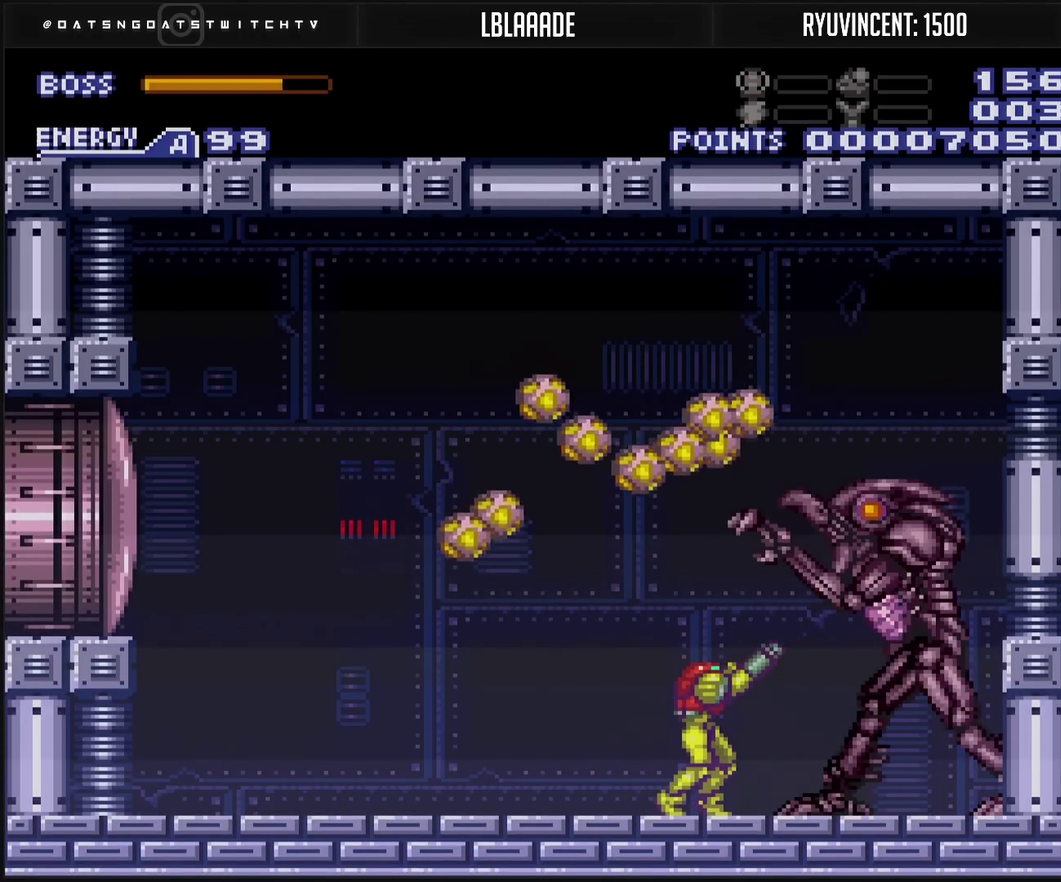
{"buttons": ["TRIANGLE", "R1"], "events": [[67, "TRIANGLE", "down"], [200, "TRIANGLE", "up"], [400, "TRIANGLE", "down"]]}
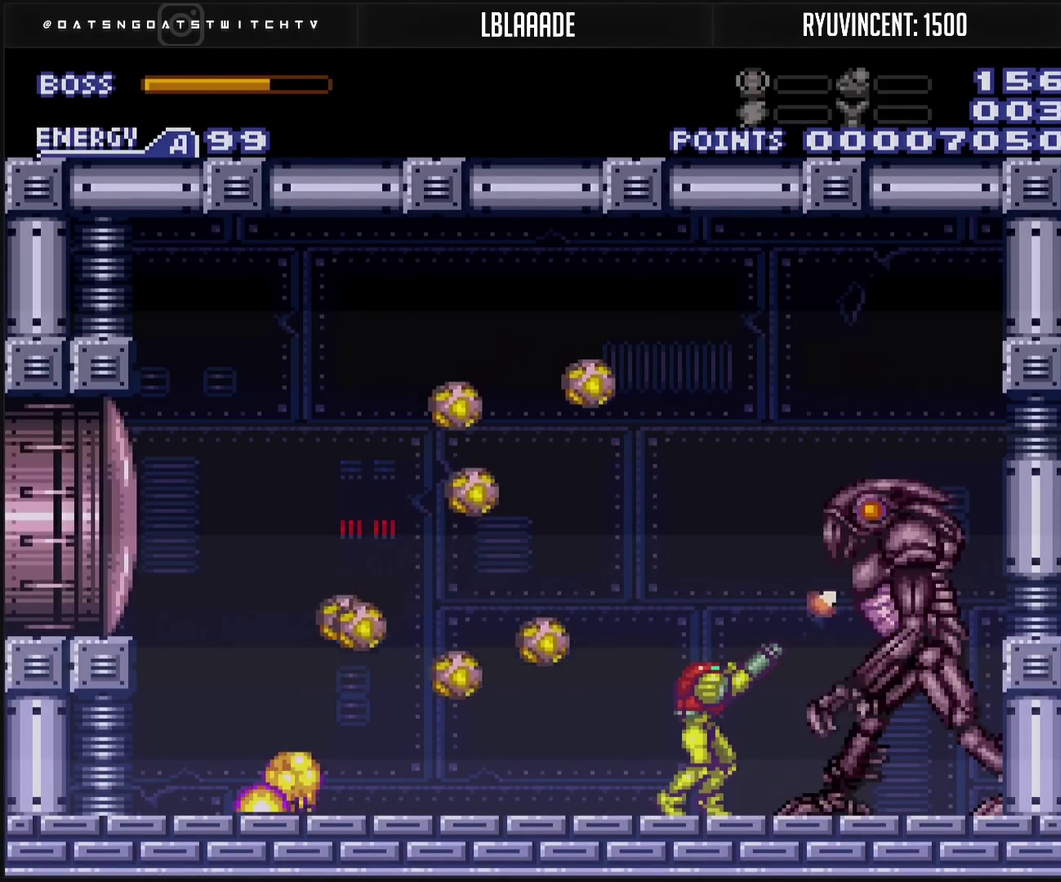
{"buttons": ["TRIANGLE", "R1"], "events": [[50, "TRIANGLE", "up"], [217, "TRIANGLE", "down"], [333, "TRIANGLE", "up"], [483, "TRIANGLE", "down"]]}
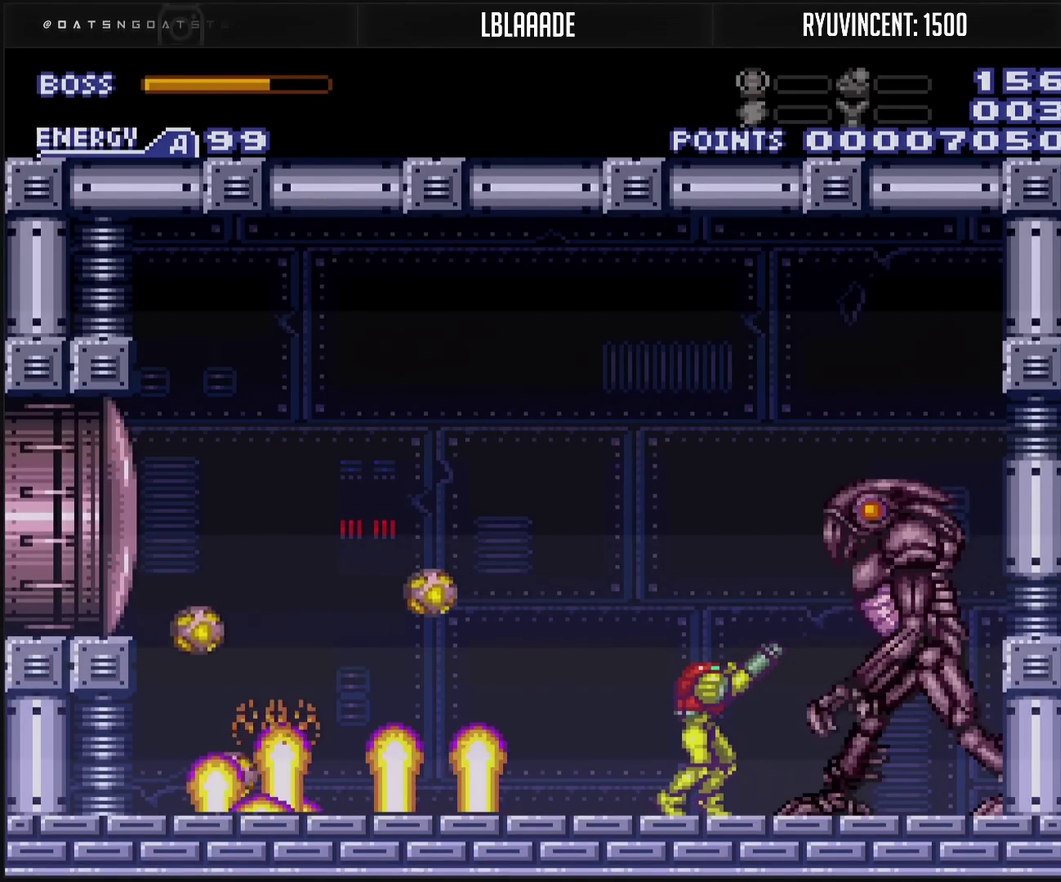
{"buttons": ["R1"], "events": [[117, "TRIANGLE", "up"], [367, "TRIANGLE", "down"], [417, "TRIANGLE", "up"]]}
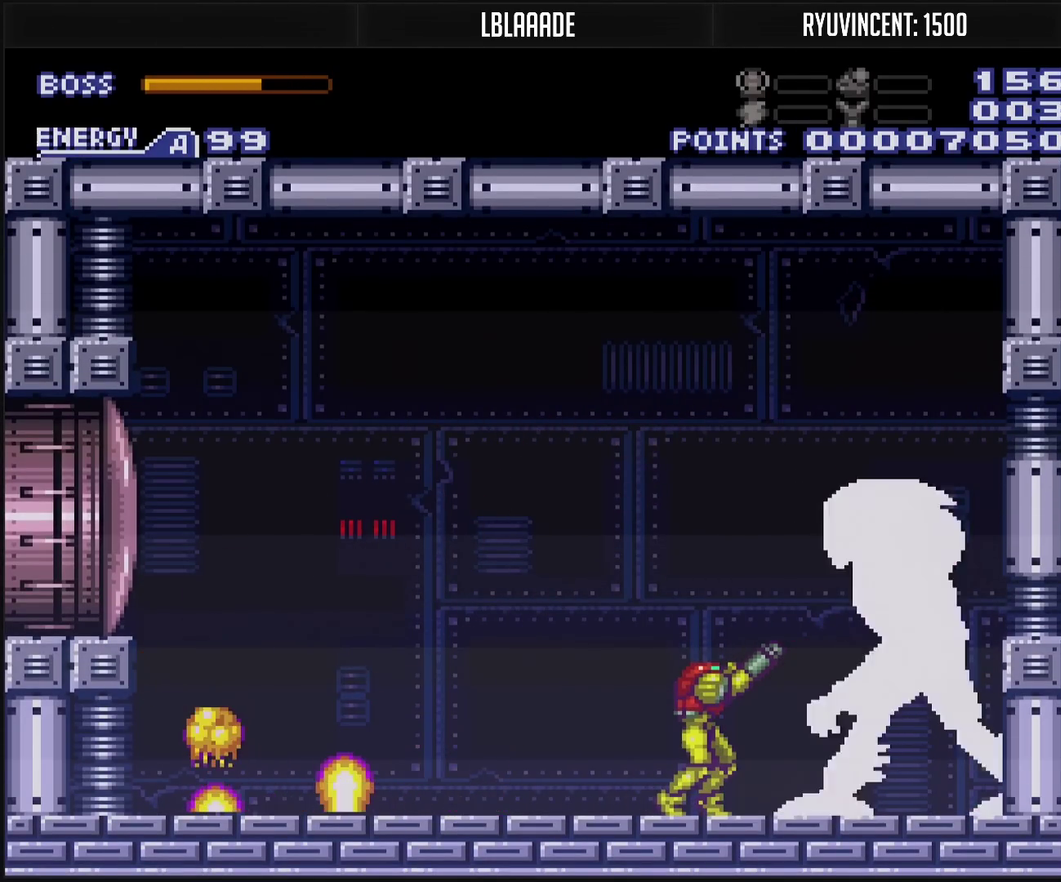
{"buttons": ["TRIANGLE", "R1"], "events": [[133, "TRIANGLE", "down"], [217, "TRIANGLE", "up"], [450, "TRIANGLE", "down"]]}
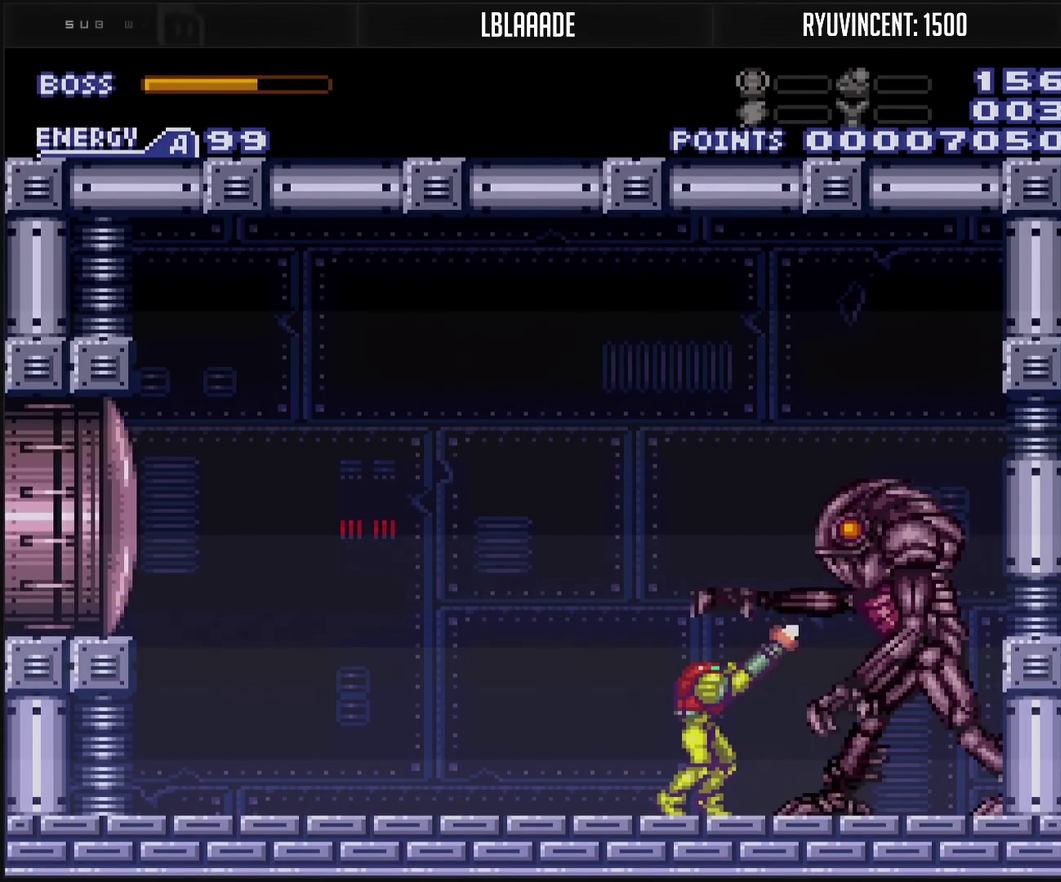
{"buttons": ["R1"], "events": [[50, "TRIANGLE", "up"], [350, "TRIANGLE", "down"], [467, "TRIANGLE", "up"]]}
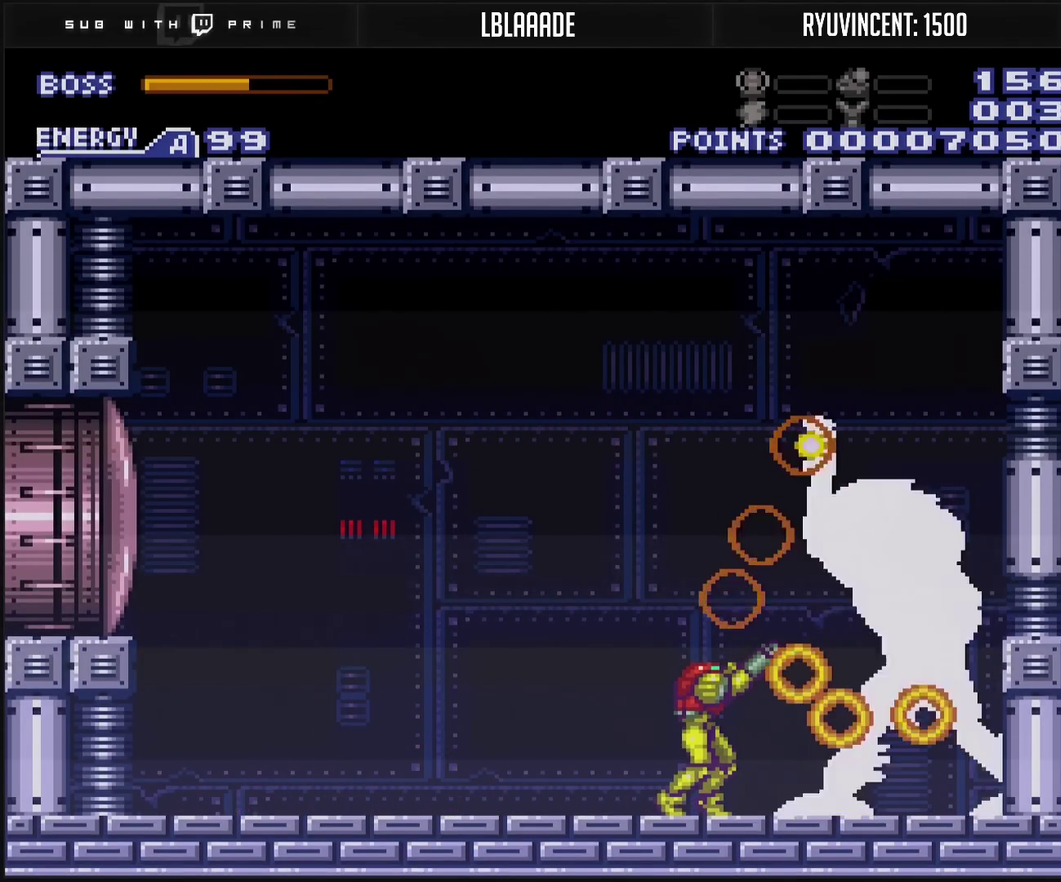
{"buttons": ["TRIANGLE", "R1"], "events": [[217, "TRIANGLE", "down"], [267, "TRIANGLE", "up"], [500, "TRIANGLE", "down"]]}
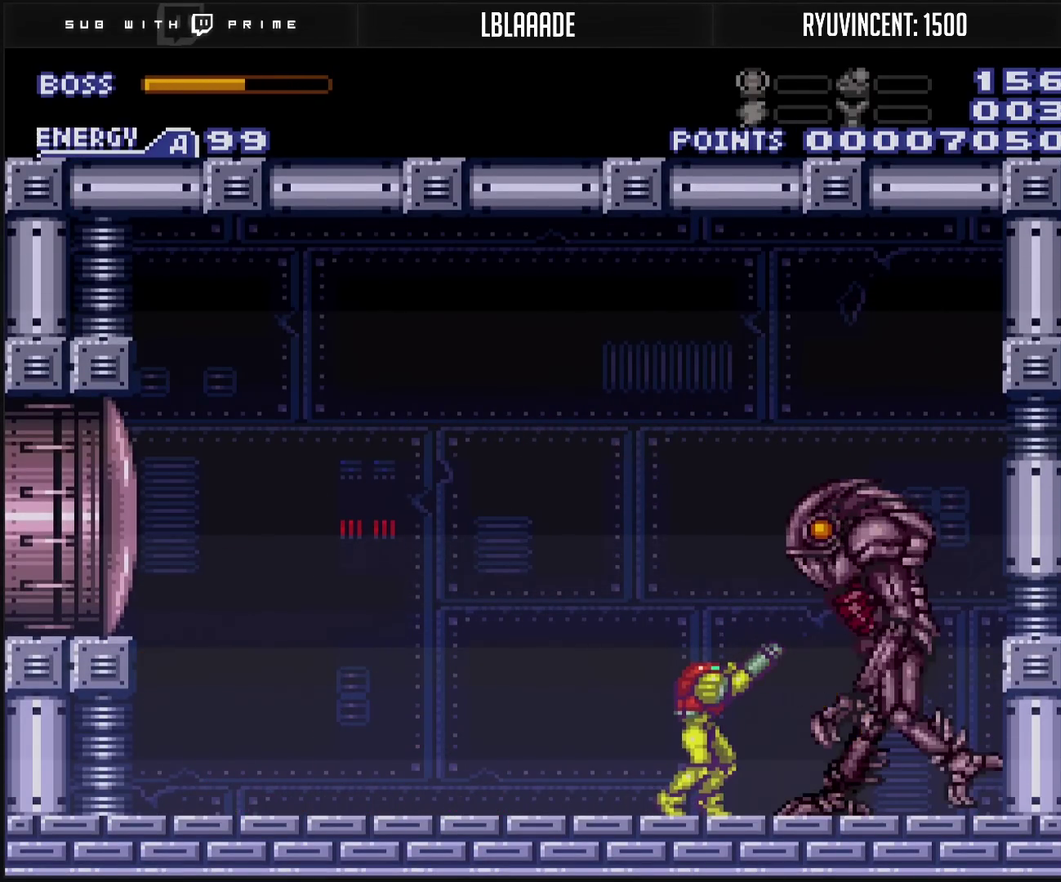
{"buttons": ["CIRCLE", "R1"], "events": [[100, "TRIANGLE", "up"], [367, "CIRCLE", "down"]]}
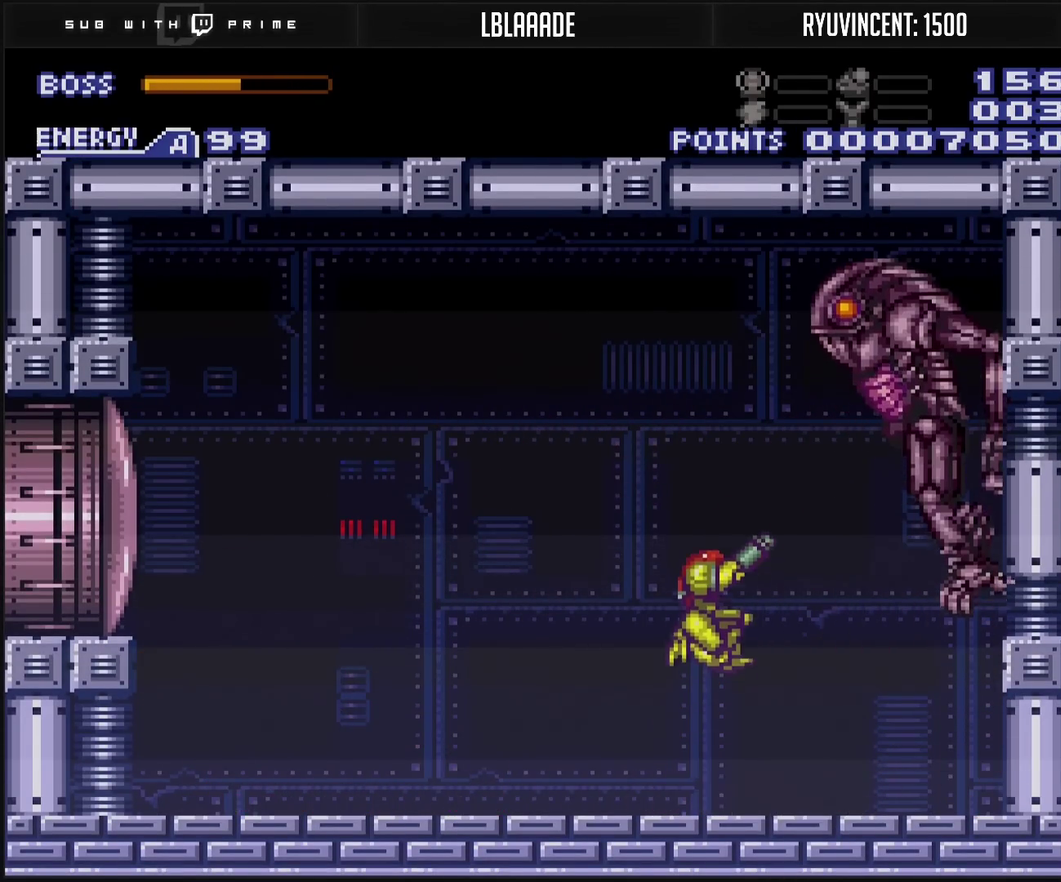
{"buttons": ["R1"], "events": [[33, "CIRCLE", "up"], [33, "TRIANGLE", "down"], [83, "TRIANGLE", "up"], [300, "TRIANGLE", "down"], [433, "TRIANGLE", "up"]]}